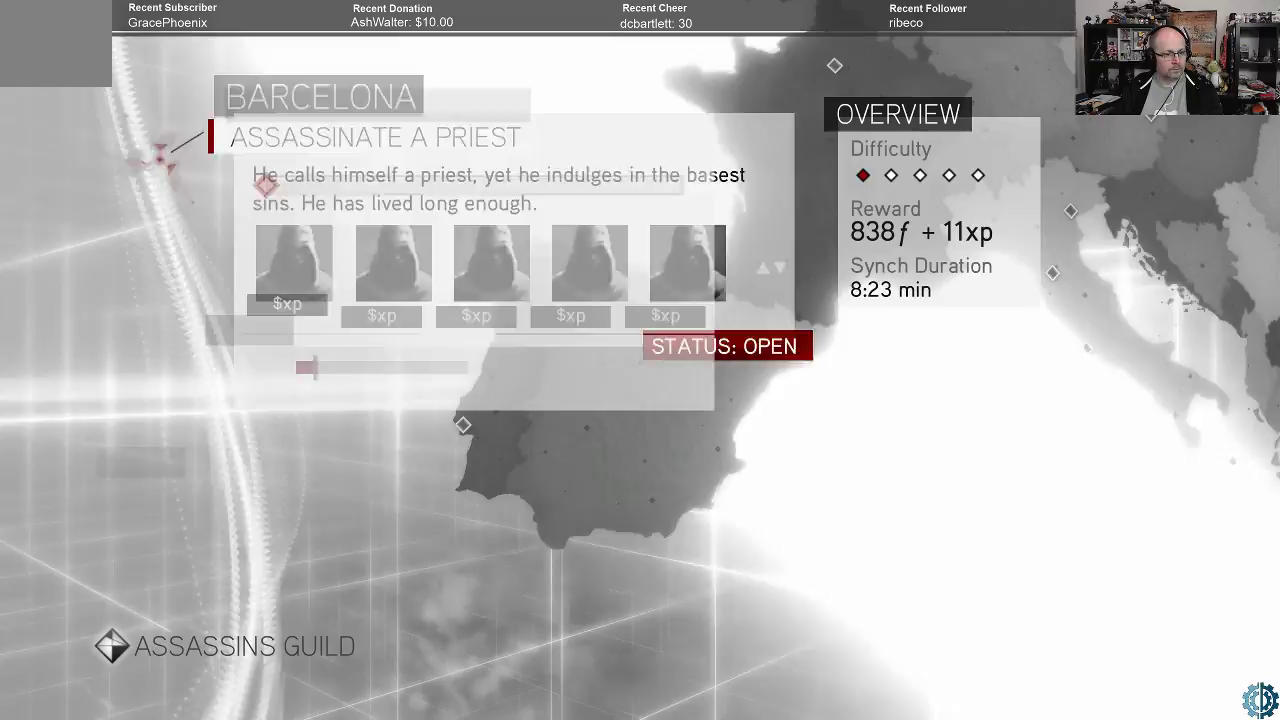
Gameplay with a controller (Xbox layout); each line is a JSON object with the inputs held at the frame after it. "events" lists button and stick changes between this image and that frame as [ms after this image, input, new state], when the widget could be followed in between.
{"buttons": [], "left_stick": "center", "right_stick": "center", "events": []}
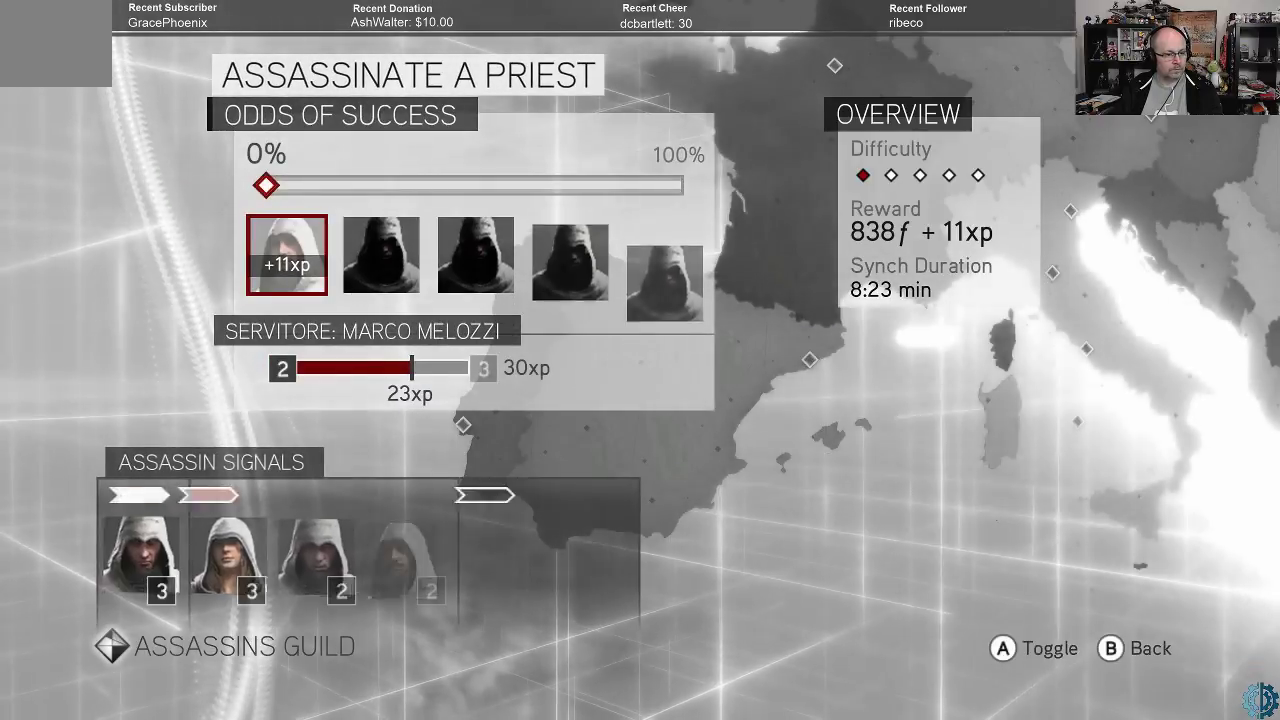
{"buttons": [], "left_stick": "center", "right_stick": "center", "events": []}
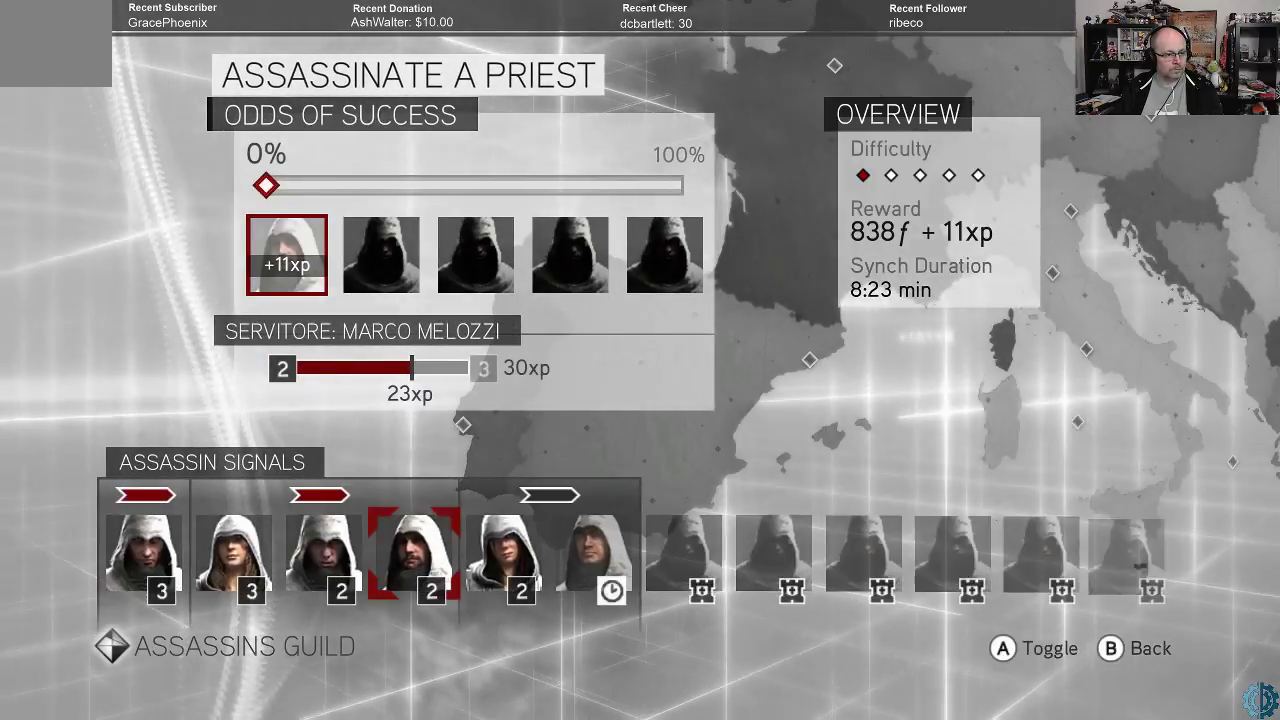
{"buttons": [], "left_stick": "center", "right_stick": "center", "events": []}
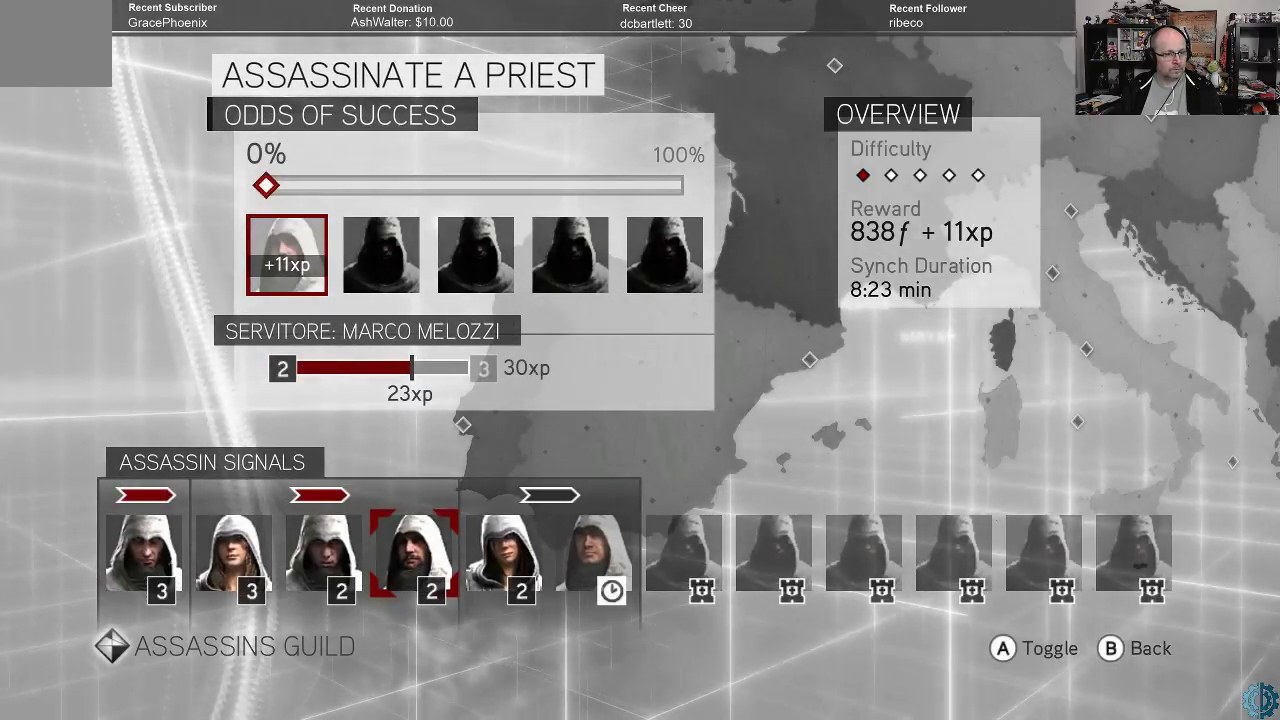
{"buttons": [], "left_stick": "center", "right_stick": "center", "events": []}
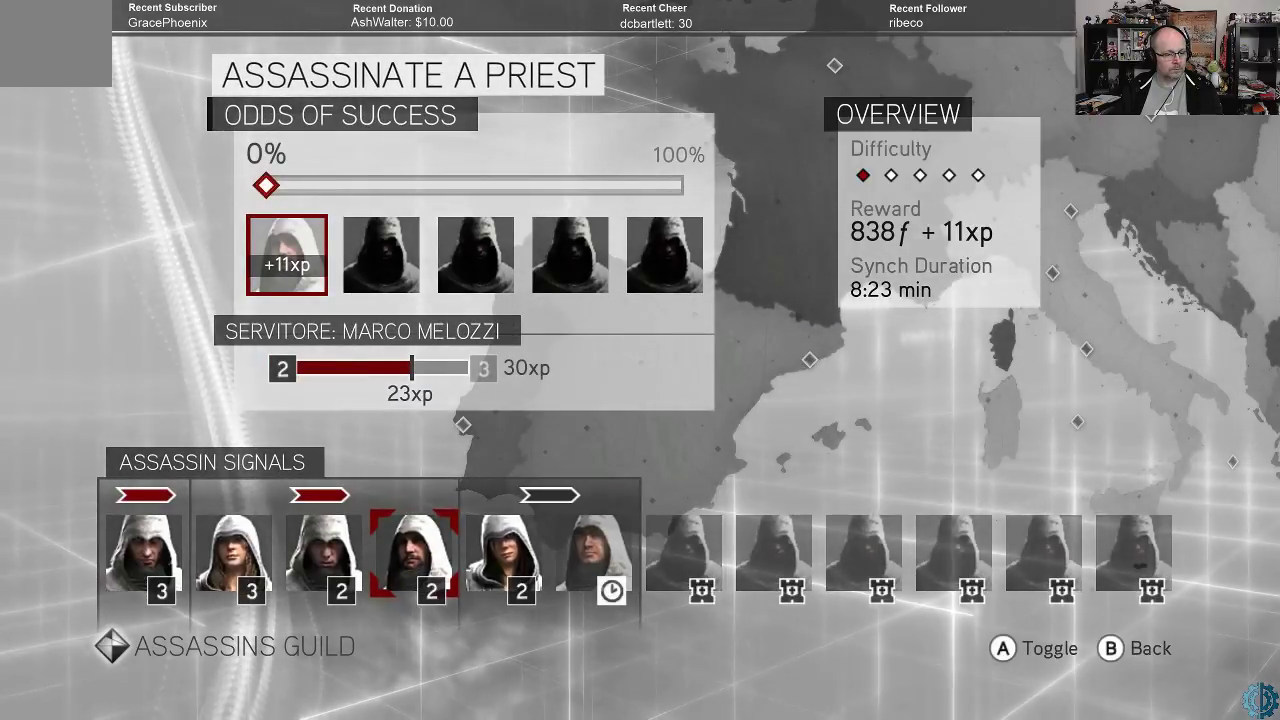
{"buttons": [], "left_stick": "right", "right_stick": "center", "events": [[67, "left_stick", "right"], [200, "left_stick", "center"], [467, "left_stick", "right"]]}
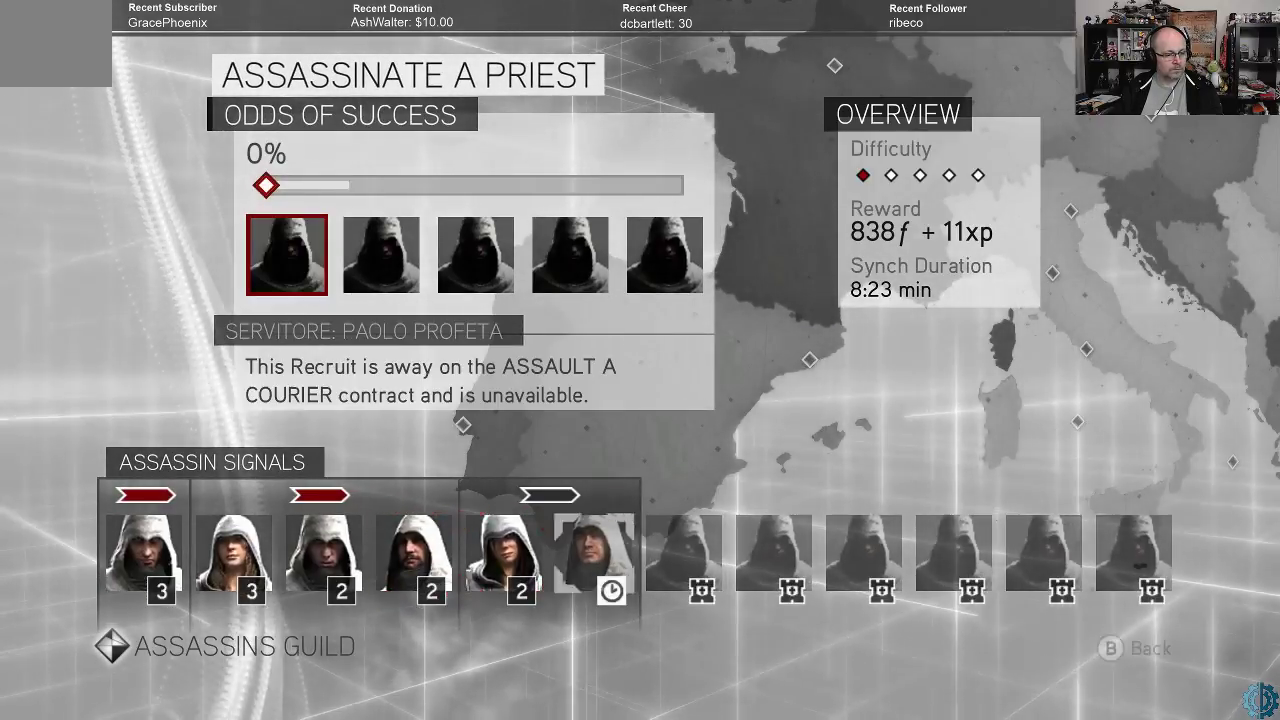
{"buttons": [], "left_stick": "center", "right_stick": "center", "events": [[67, "left_stick", "center"], [200, "left_stick", "left"], [367, "left_stick", "center"]]}
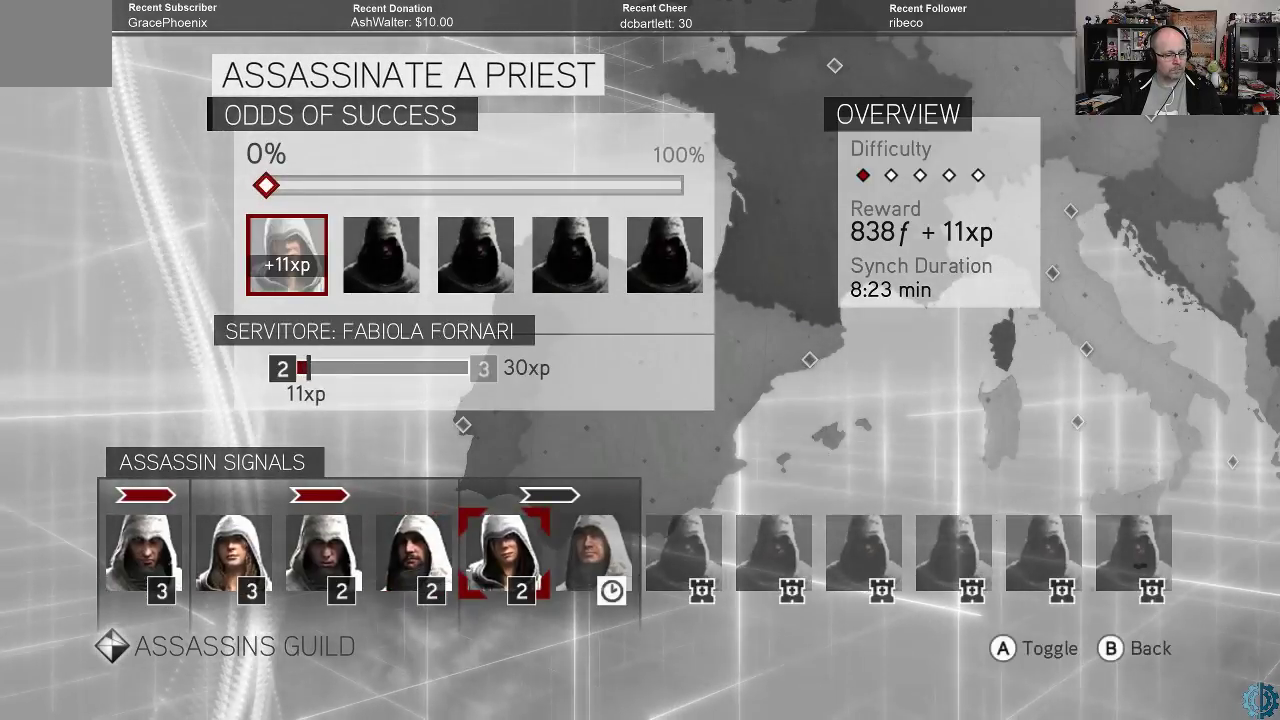
{"buttons": [], "left_stick": "center", "right_stick": "center", "events": []}
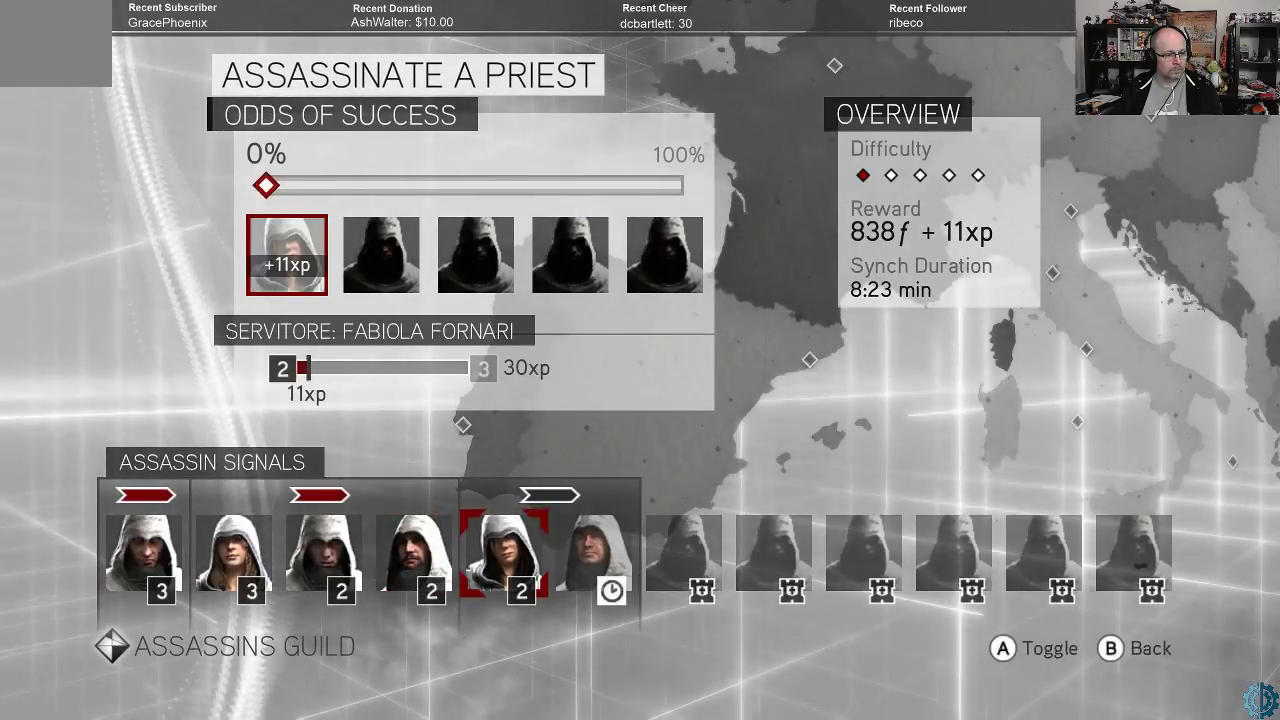
{"buttons": ["A"], "left_stick": "center", "right_stick": "center", "events": [[467, "A", "down"]]}
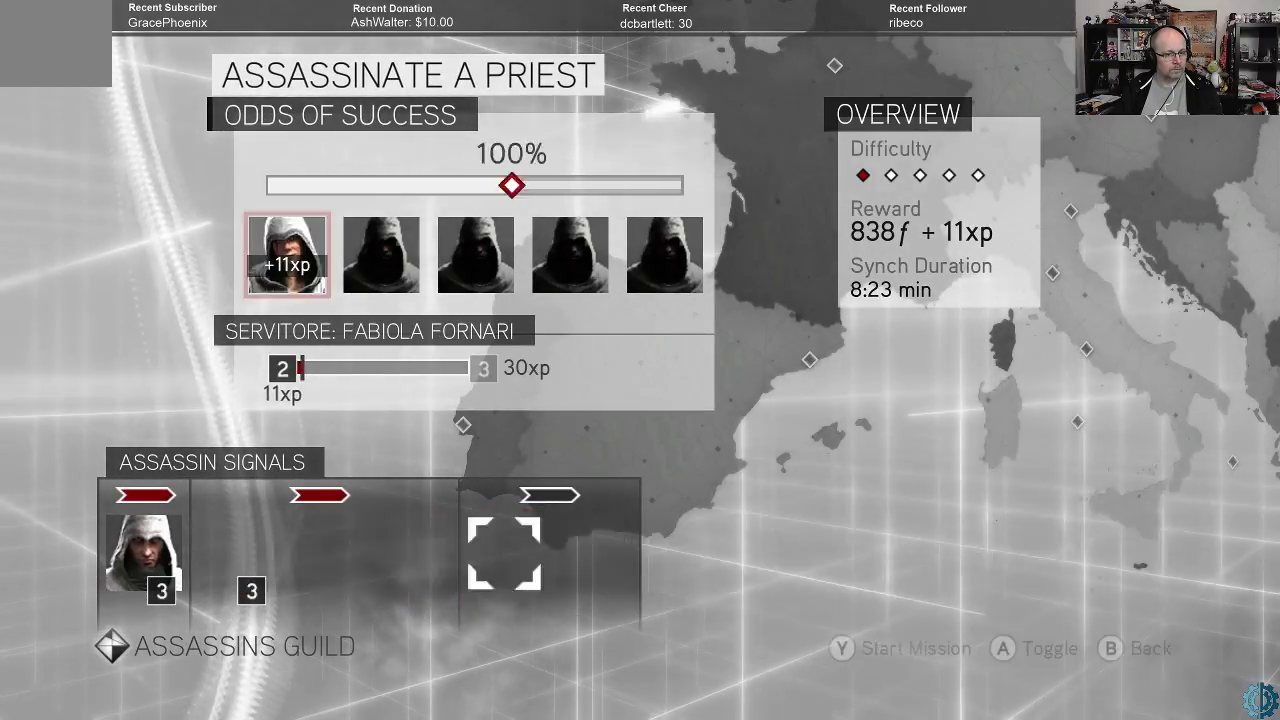
{"buttons": [], "left_stick": "center", "right_stick": "center", "events": [[33, "A", "up"]]}
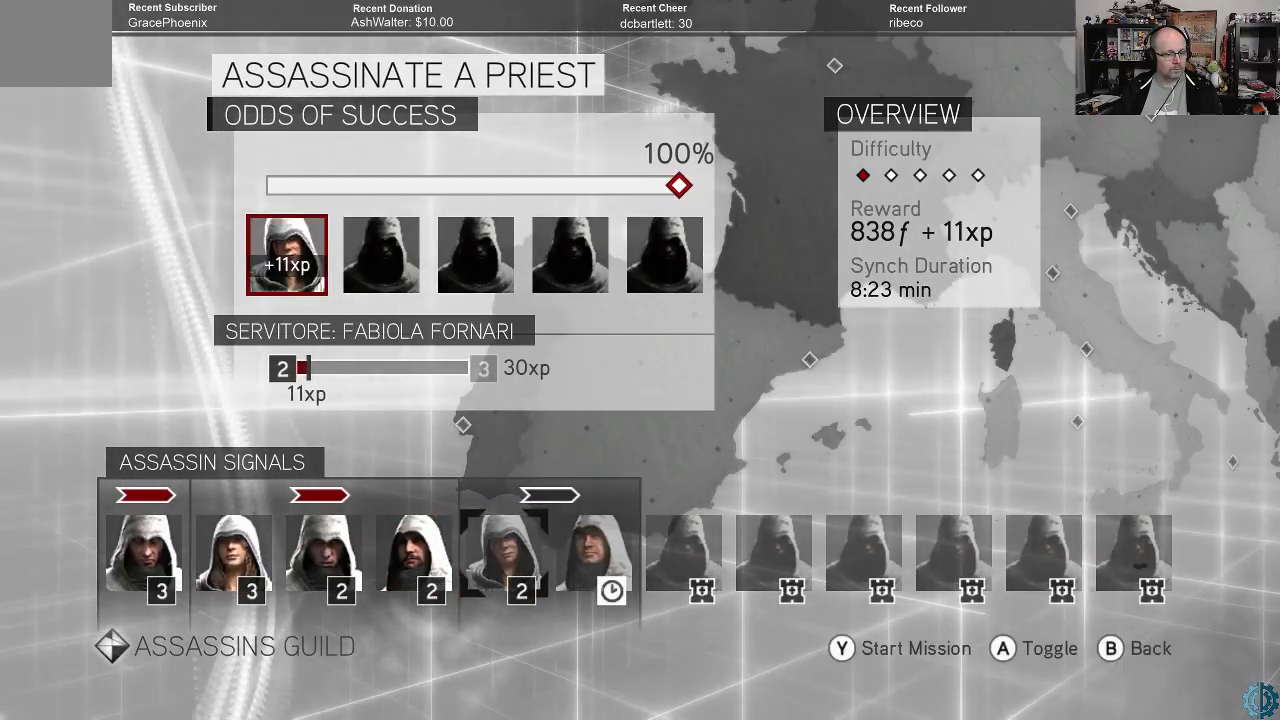
{"buttons": [], "left_stick": "center", "right_stick": "center", "events": []}
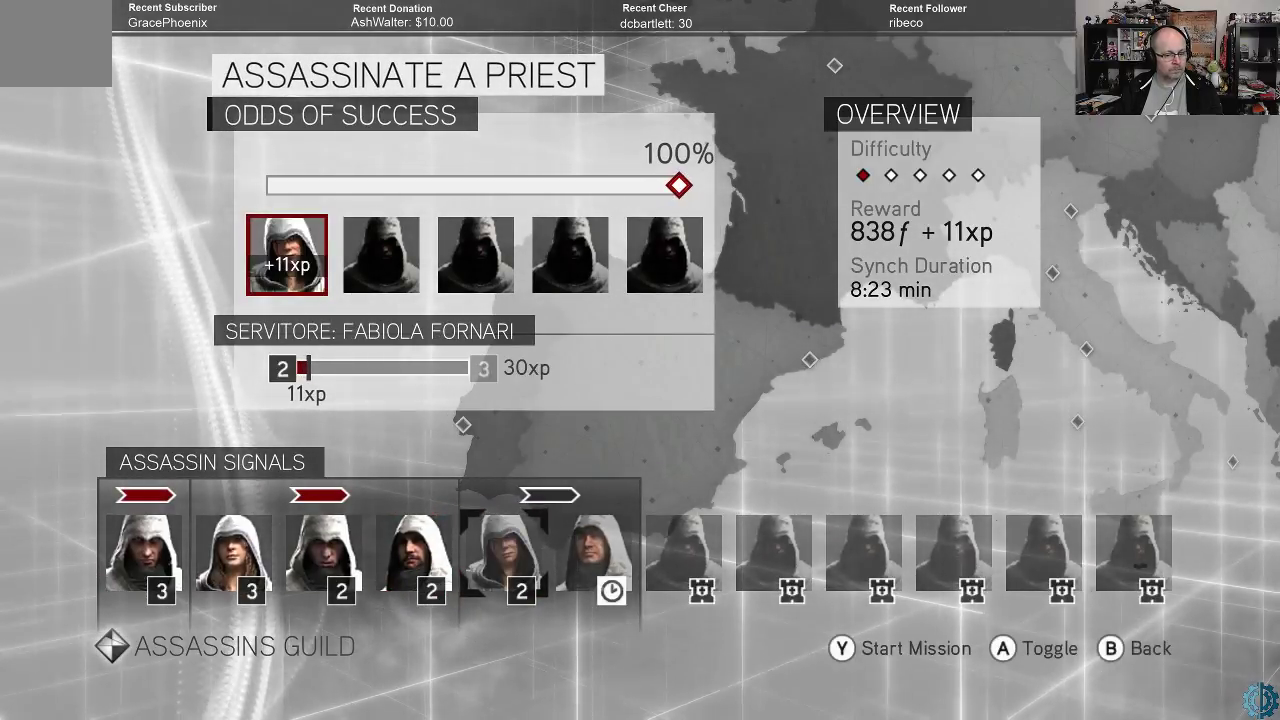
{"buttons": [], "left_stick": "center", "right_stick": "center", "events": [[267, "Y", "down"], [300, "Y", "up"]]}
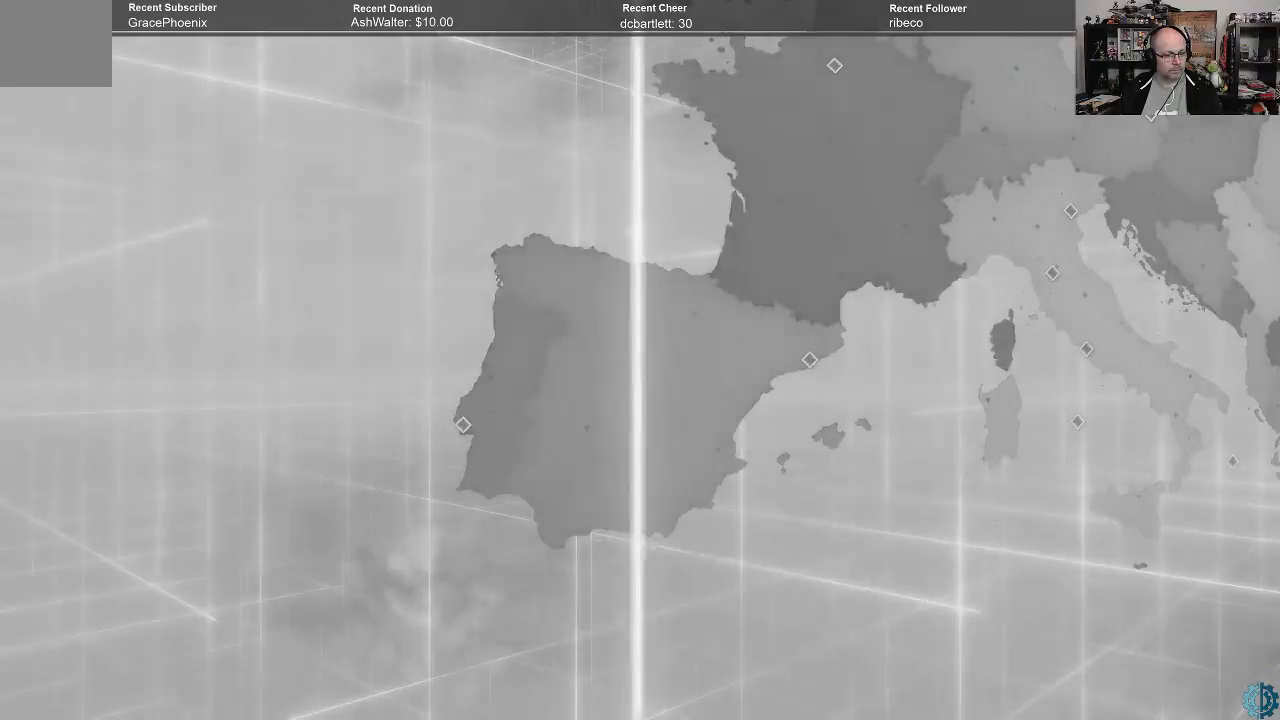
{"buttons": [], "left_stick": "center", "right_stick": "center", "events": []}
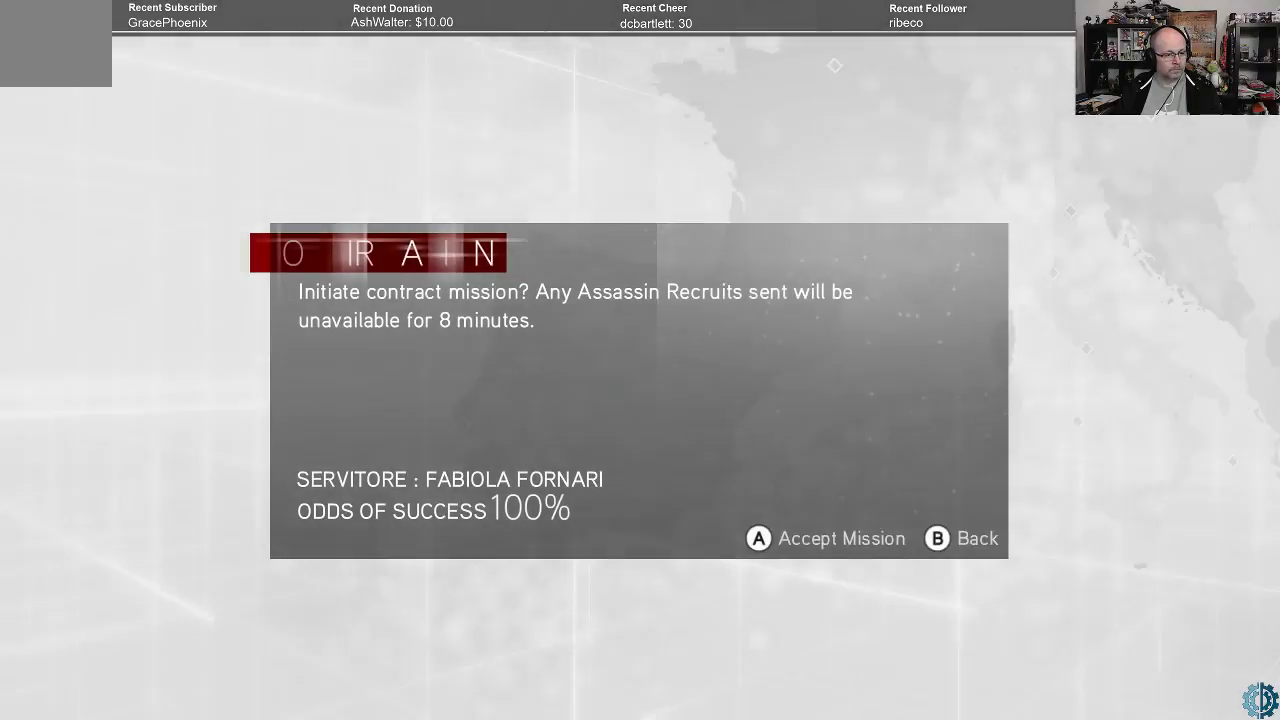
{"buttons": [], "left_stick": "center", "right_stick": "center", "events": [[267, "A", "down"], [300, "A", "up"]]}
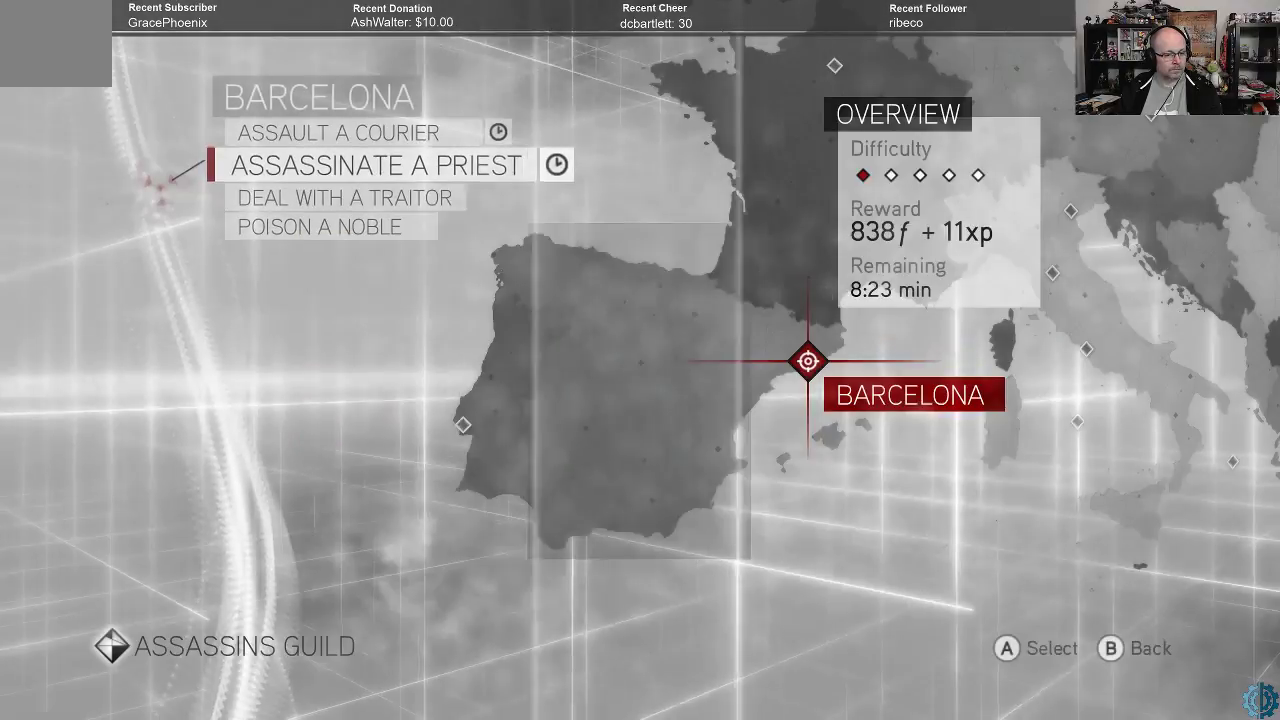
{"buttons": [], "left_stick": "center", "right_stick": "center", "events": []}
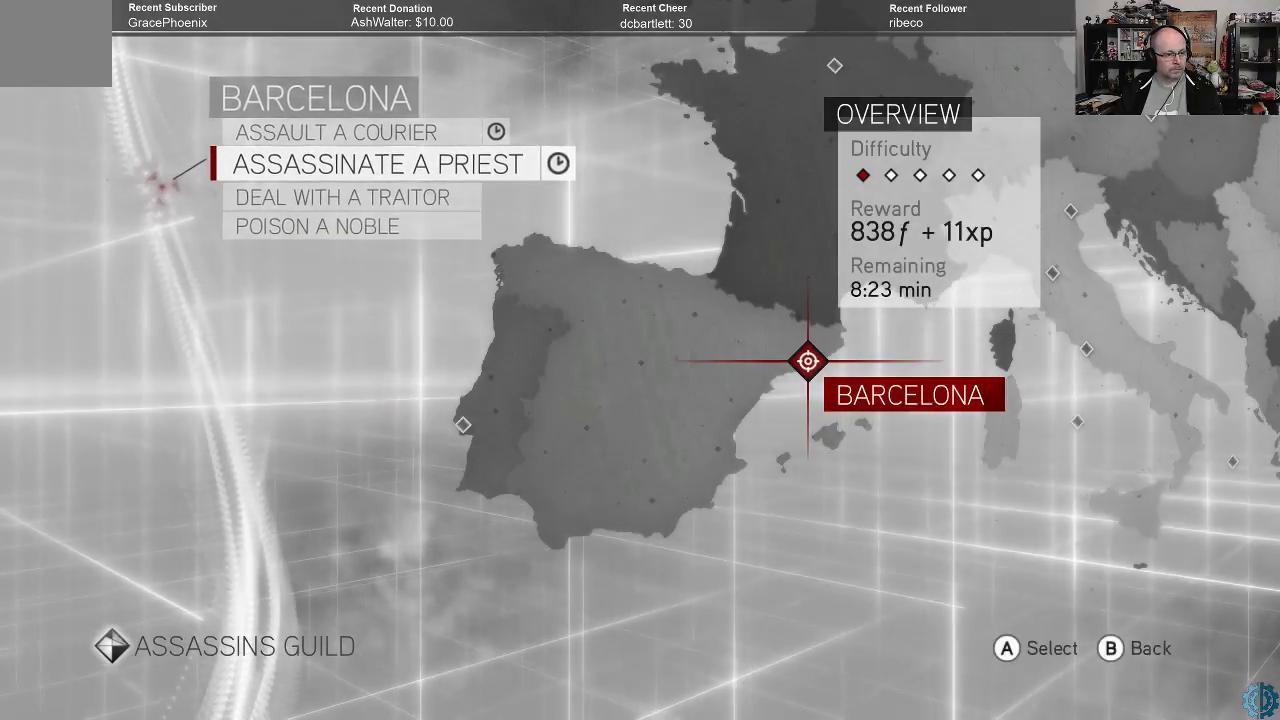
{"buttons": [], "left_stick": "center", "right_stick": "center", "events": [[100, "left_stick", "down"], [200, "left_stick", "center"]]}
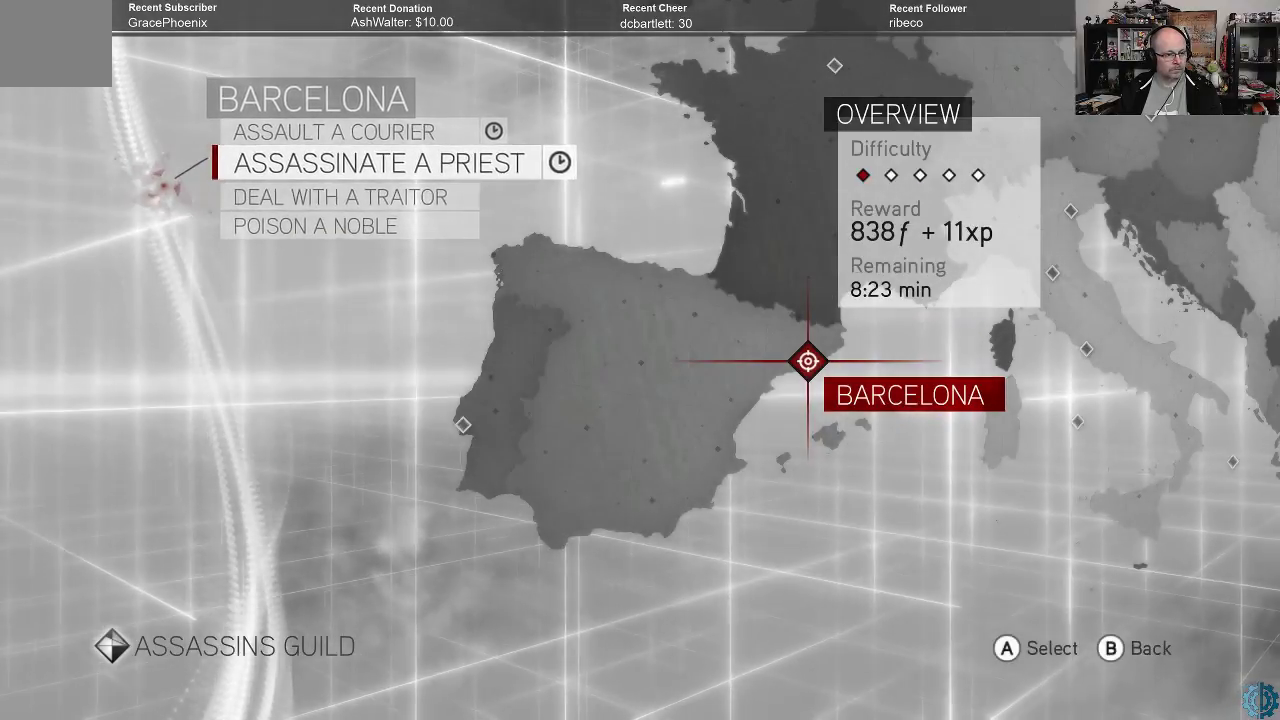
{"buttons": [], "left_stick": "center", "right_stick": "center", "events": [[67, "left_stick", "down"], [167, "left_stick", "center"]]}
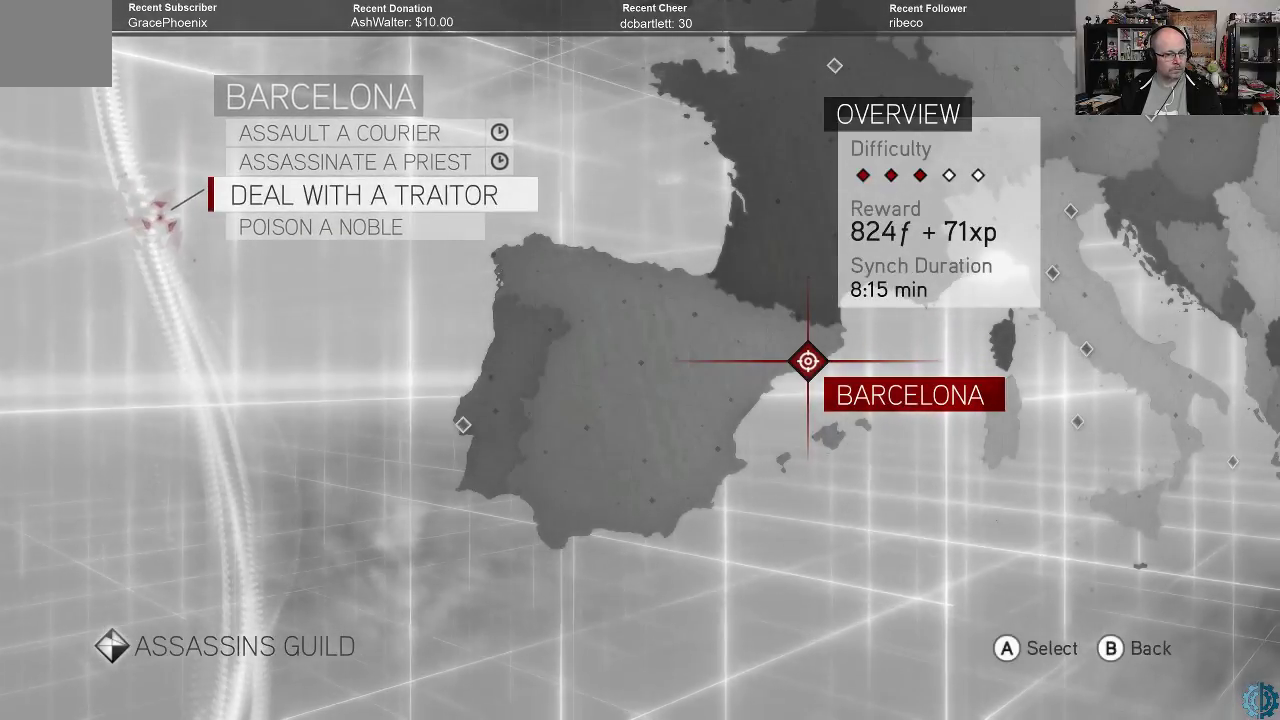
{"buttons": [], "left_stick": "center", "right_stick": "center", "events": []}
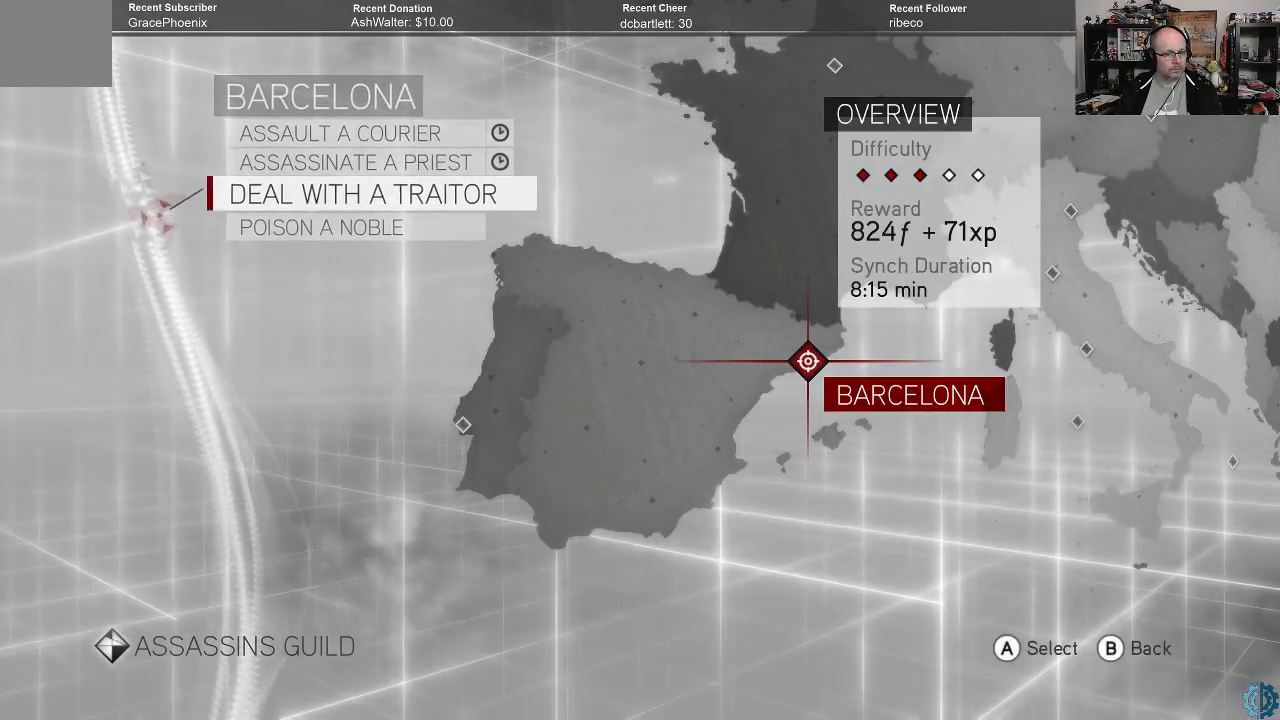
{"buttons": [], "left_stick": "center", "right_stick": "center", "events": [[367, "A", "down"], [433, "A", "up"]]}
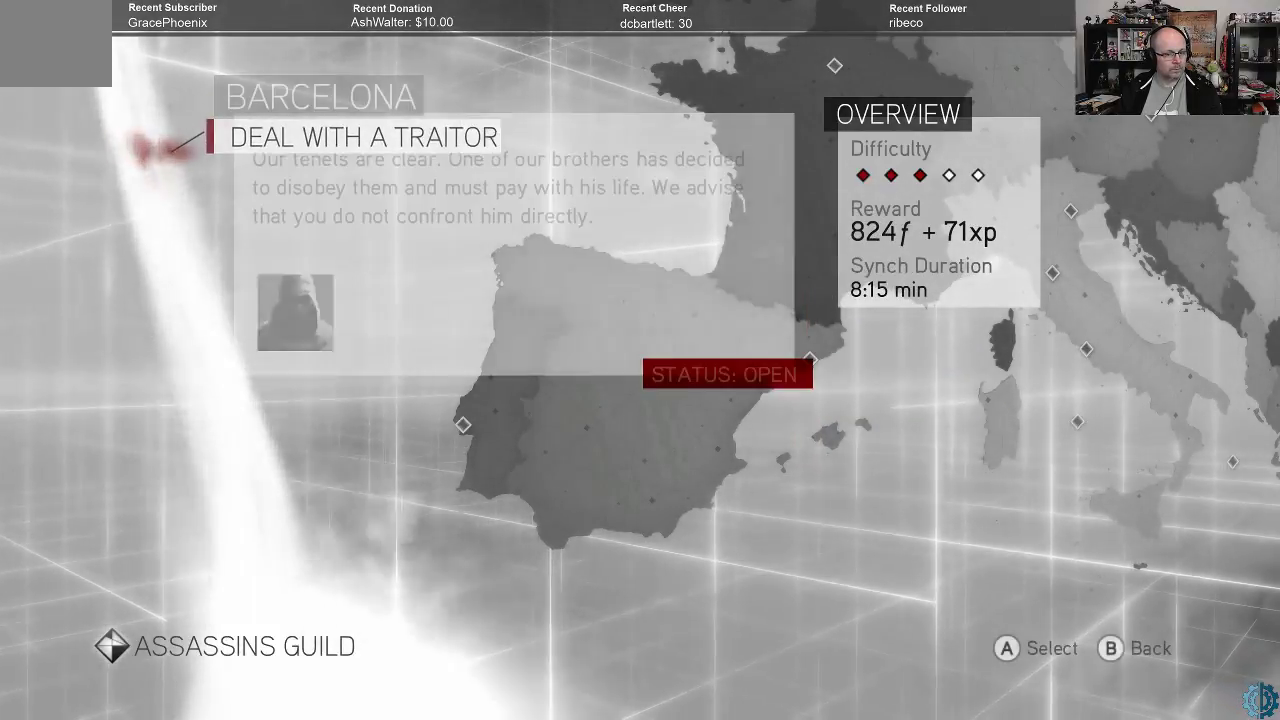
{"buttons": [], "left_stick": "center", "right_stick": "center", "events": []}
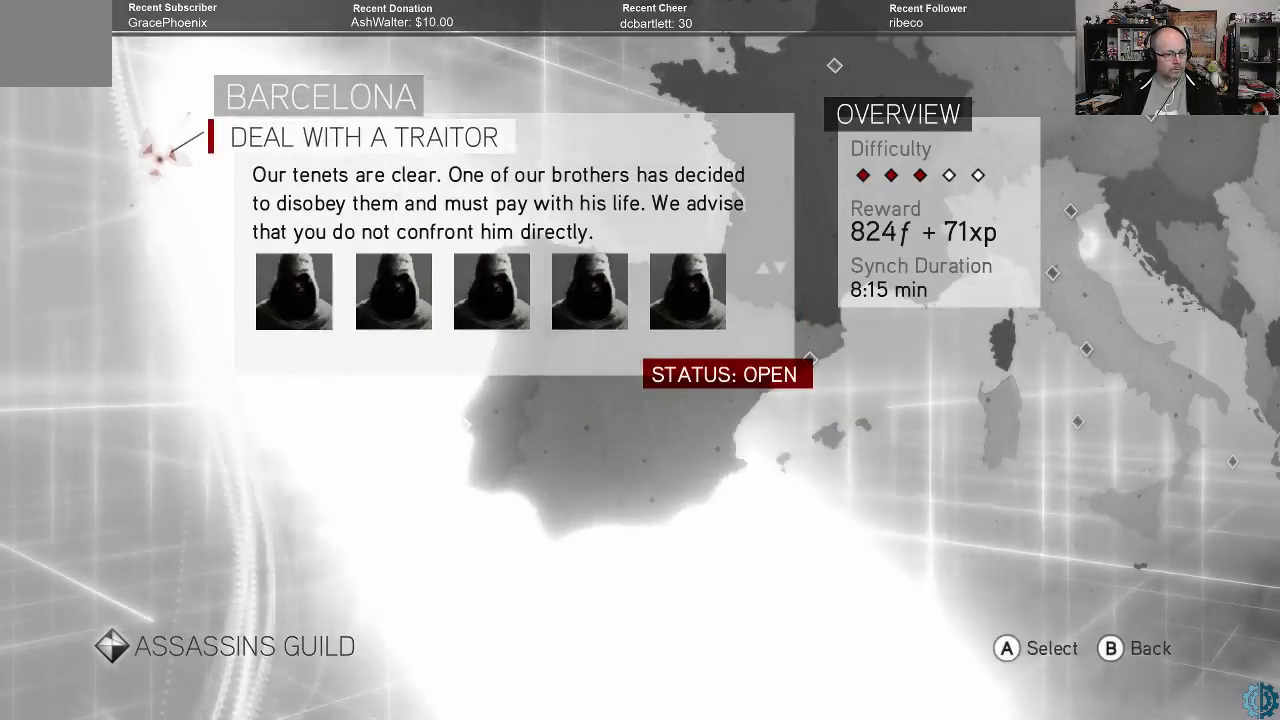
{"buttons": [], "left_stick": "center", "right_stick": "center", "events": [[167, "left_stick", "left"], [267, "left_stick", "center"]]}
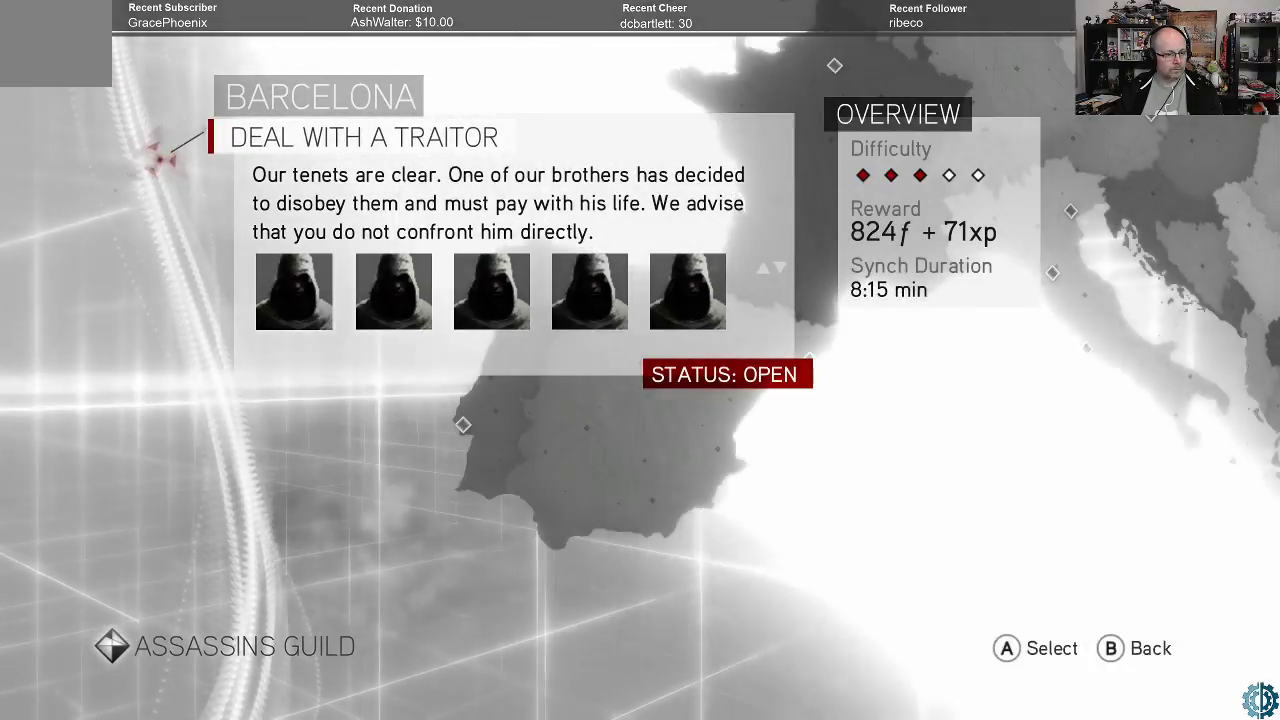
{"buttons": [], "left_stick": "center", "right_stick": "center", "events": [[233, "A", "down"], [267, "A", "up"]]}
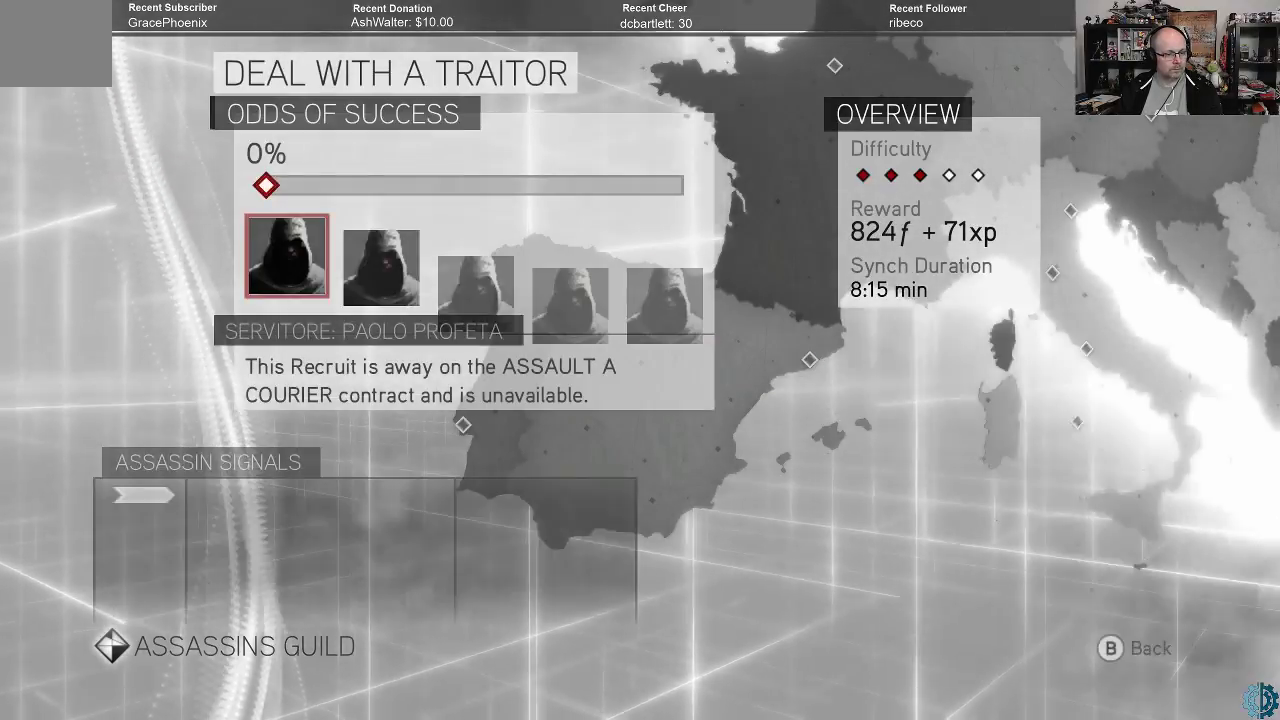
{"buttons": [], "left_stick": "center", "right_stick": "center", "events": []}
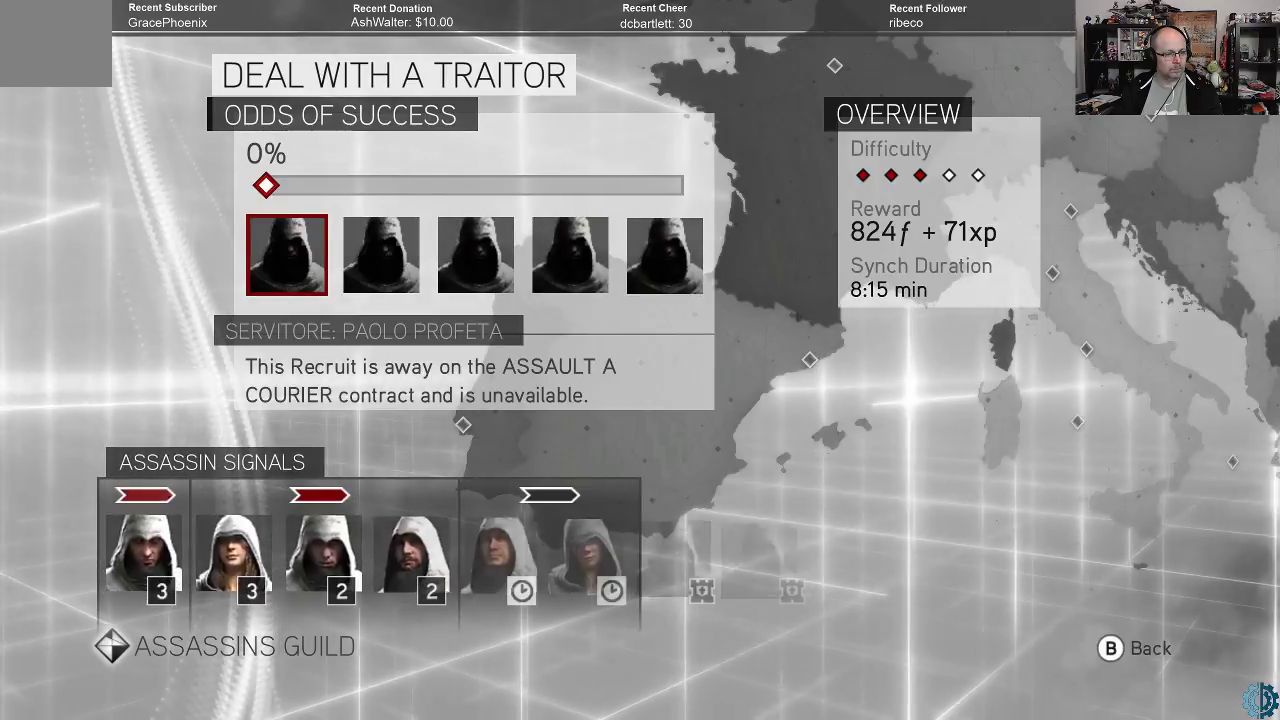
{"buttons": [], "left_stick": "center", "right_stick": "center", "events": [[333, "left_stick", "right"], [433, "left_stick", "center"]]}
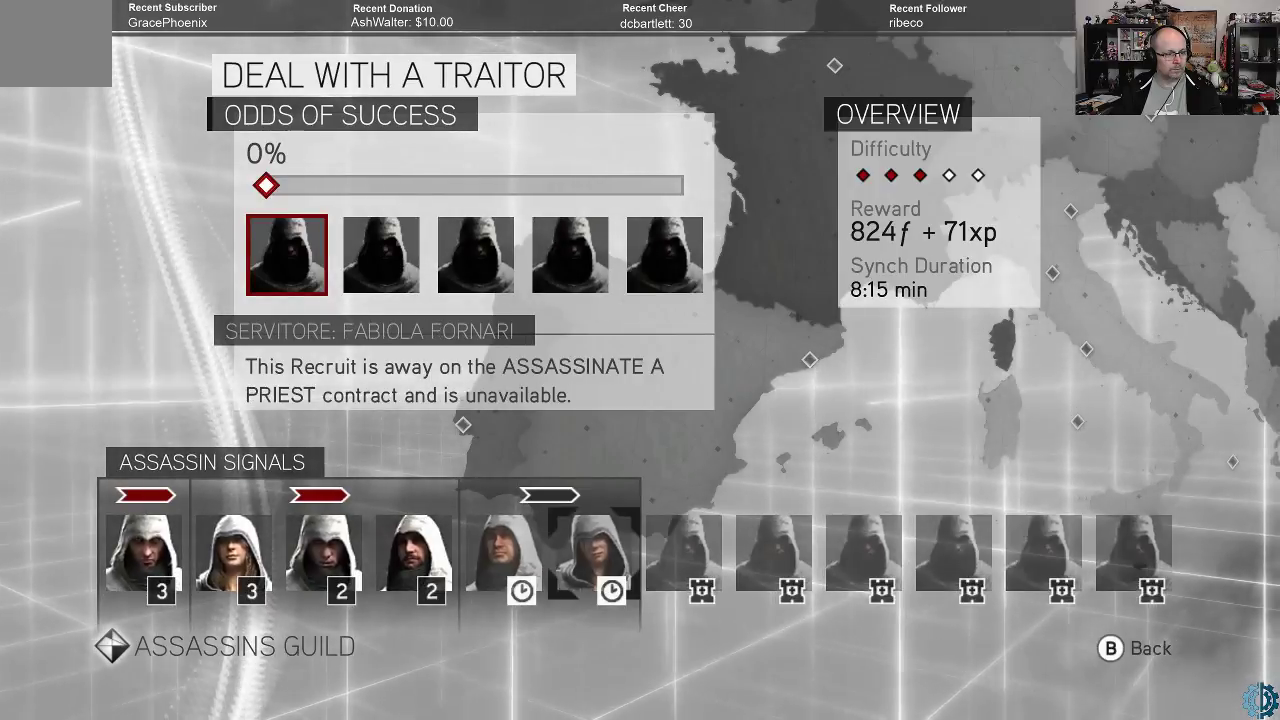
{"buttons": [], "left_stick": "center", "right_stick": "center", "events": [[300, "left_stick", "left"], [433, "left_stick", "center"]]}
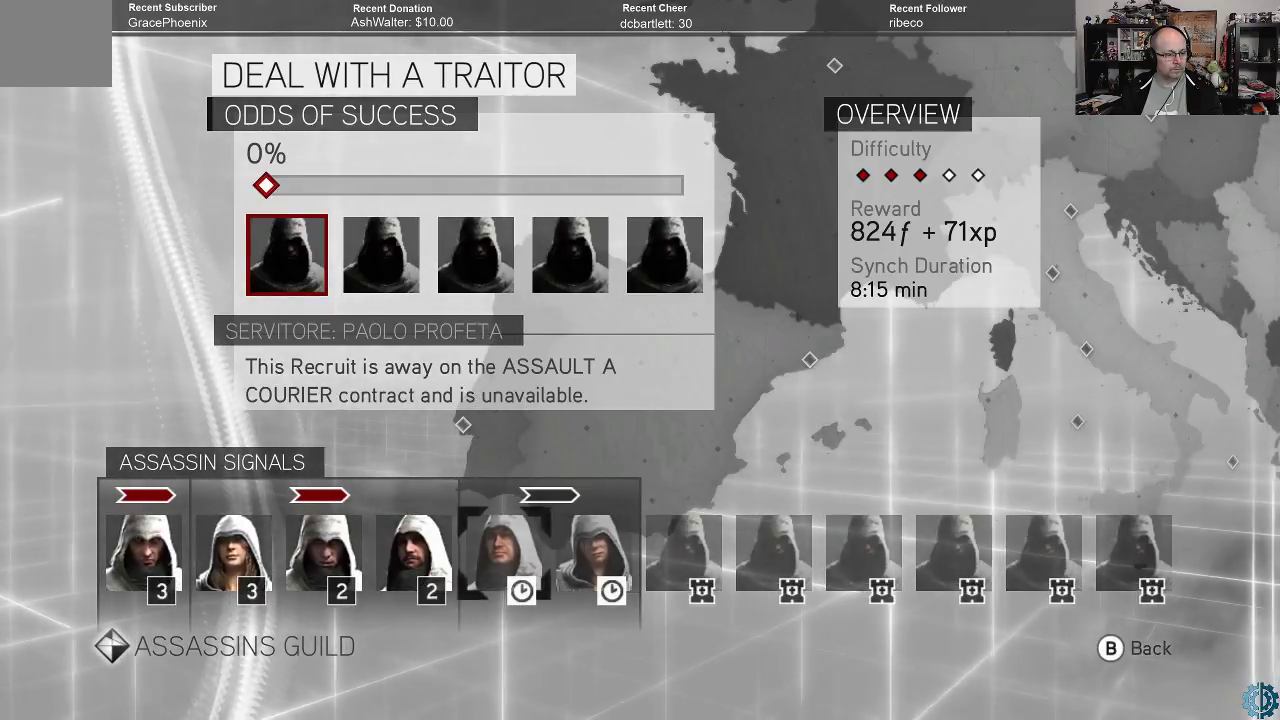
{"buttons": [], "left_stick": "left", "right_stick": "center", "events": [[67, "left_stick", "left"], [233, "left_stick", "center"], [300, "left_stick", "left"]]}
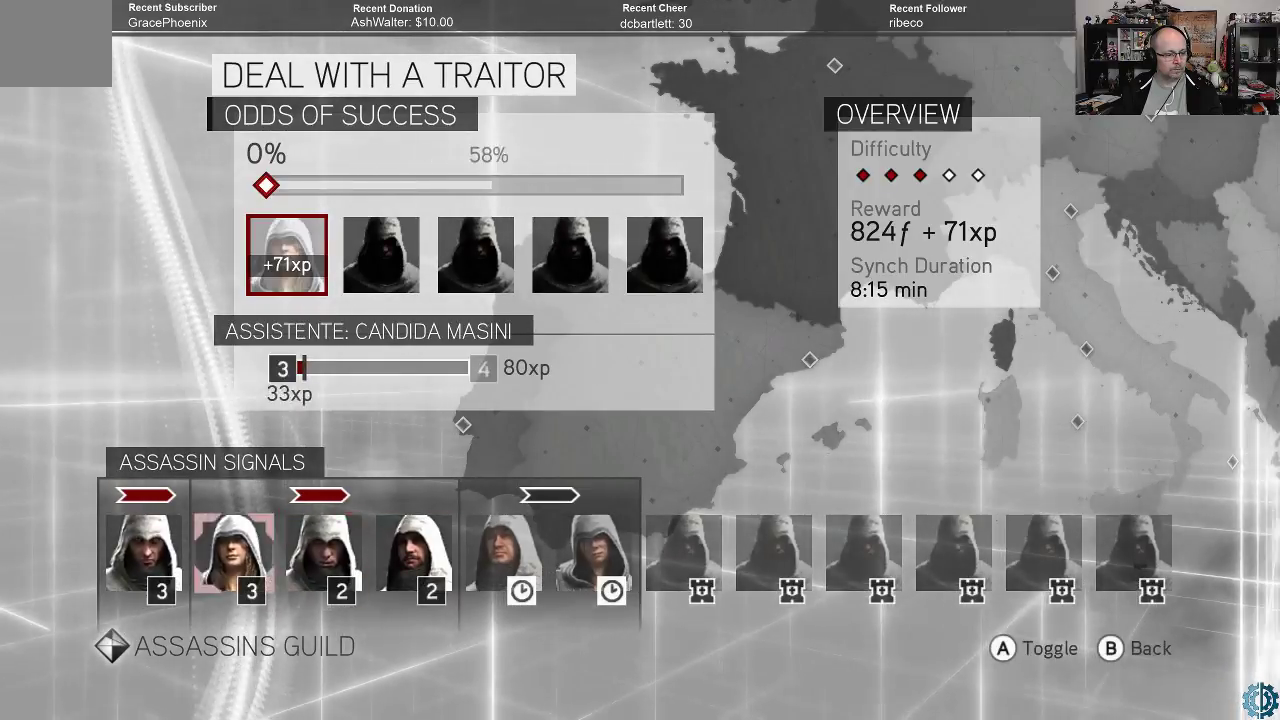
{"buttons": [], "left_stick": "center", "right_stick": "center", "events": [[100, "left_stick", "center"], [400, "left_stick", "left"], [500, "left_stick", "center"]]}
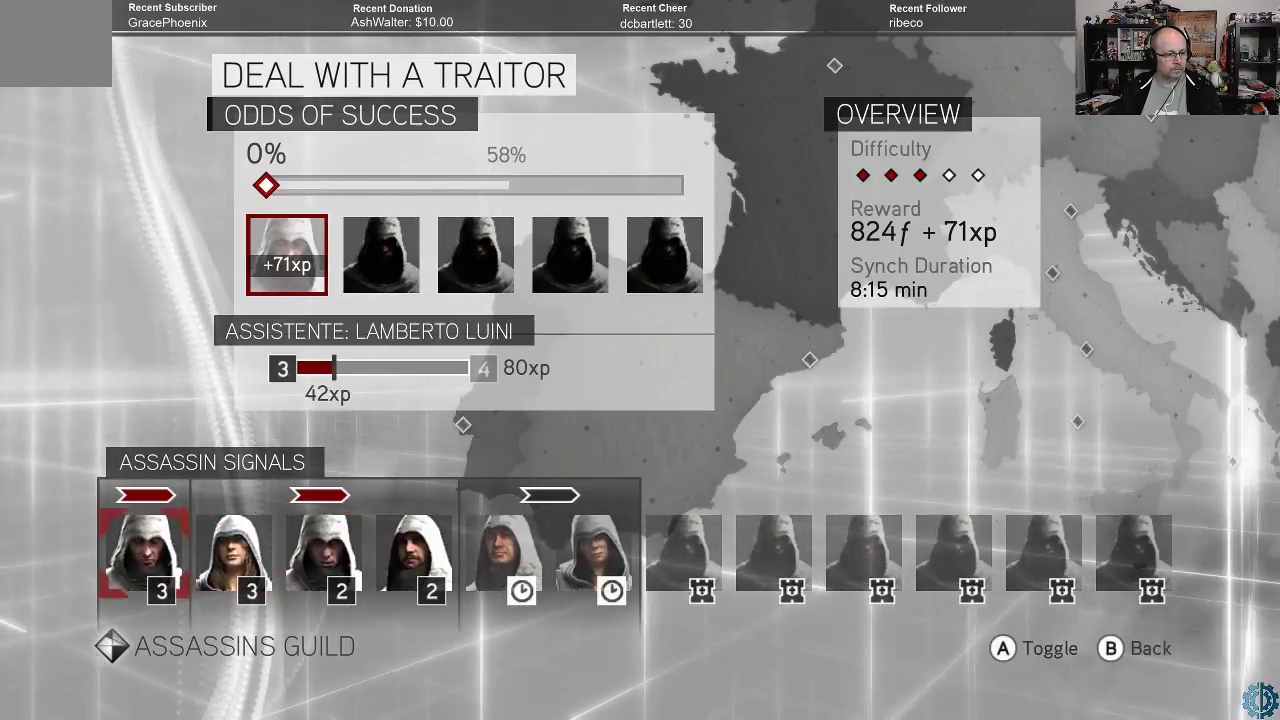
{"buttons": [], "left_stick": "center", "right_stick": "center", "events": []}
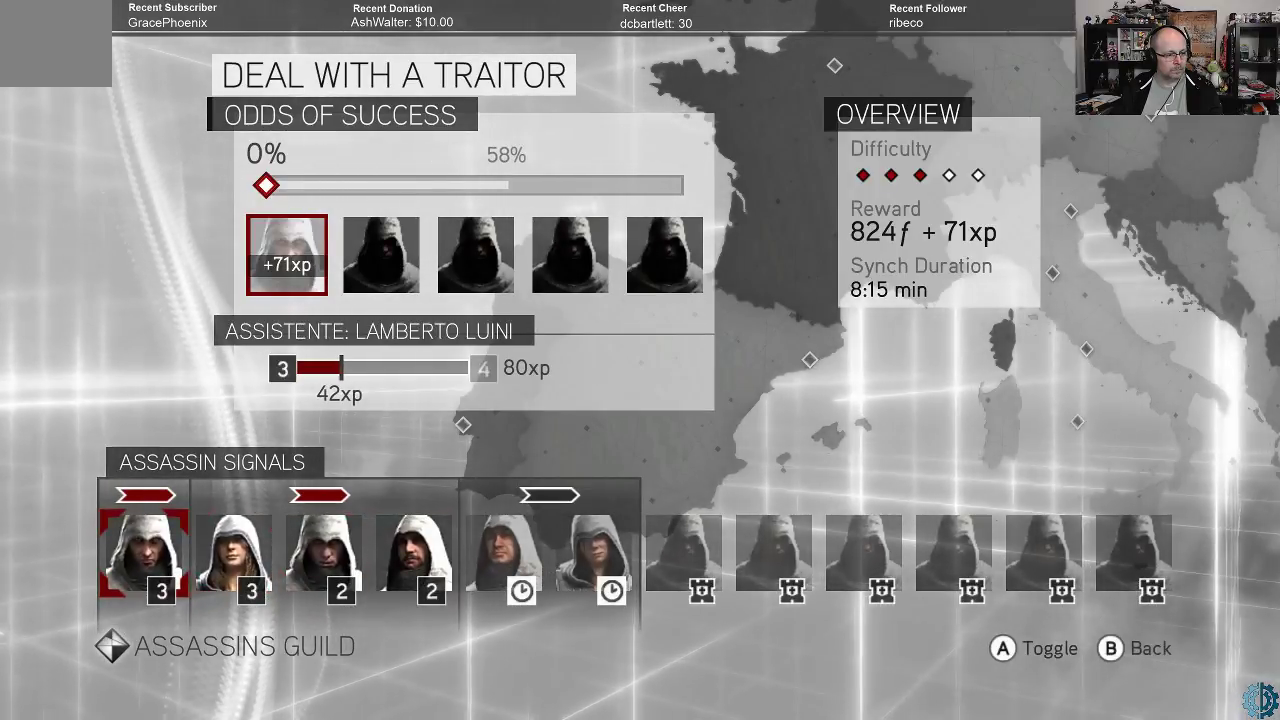
{"buttons": [], "left_stick": "center", "right_stick": "center", "events": []}